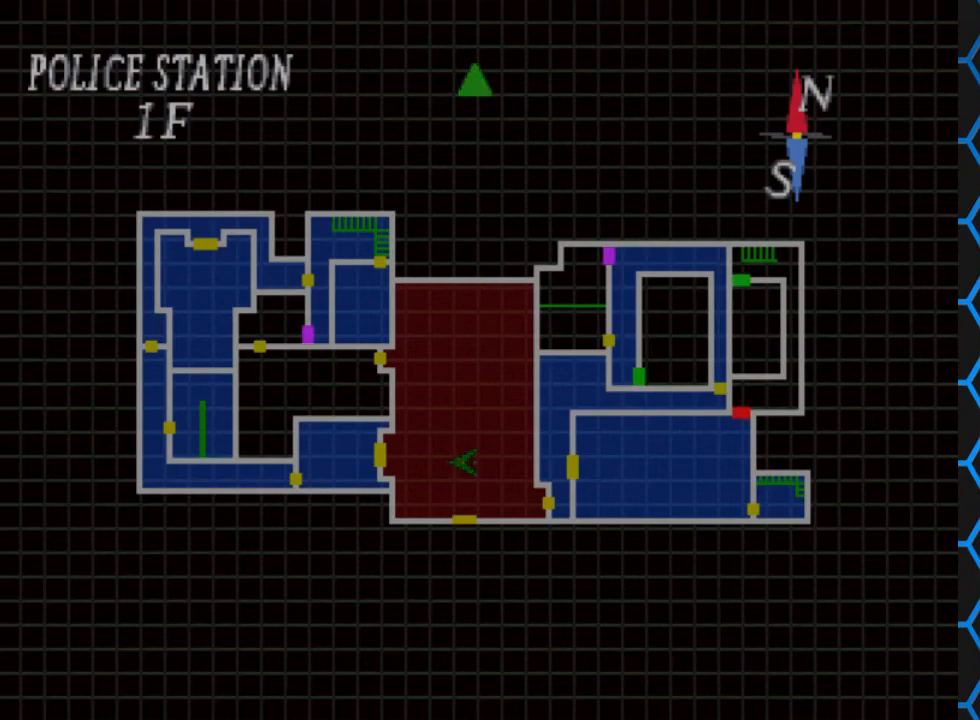
Gameplay with a controller (PlayStation layout); each line is a JSON object with the inputs held at the frame after it. "events" lists button and stick changes between this image and that frame as [ms after this image, input, new state], when the widget could be followed in between. Not read: L3 R3 left_stick right_stick.
{"buttons": [], "events": [[167, "TRIANGLE", "down"], [300, "TRIANGLE", "up"]]}
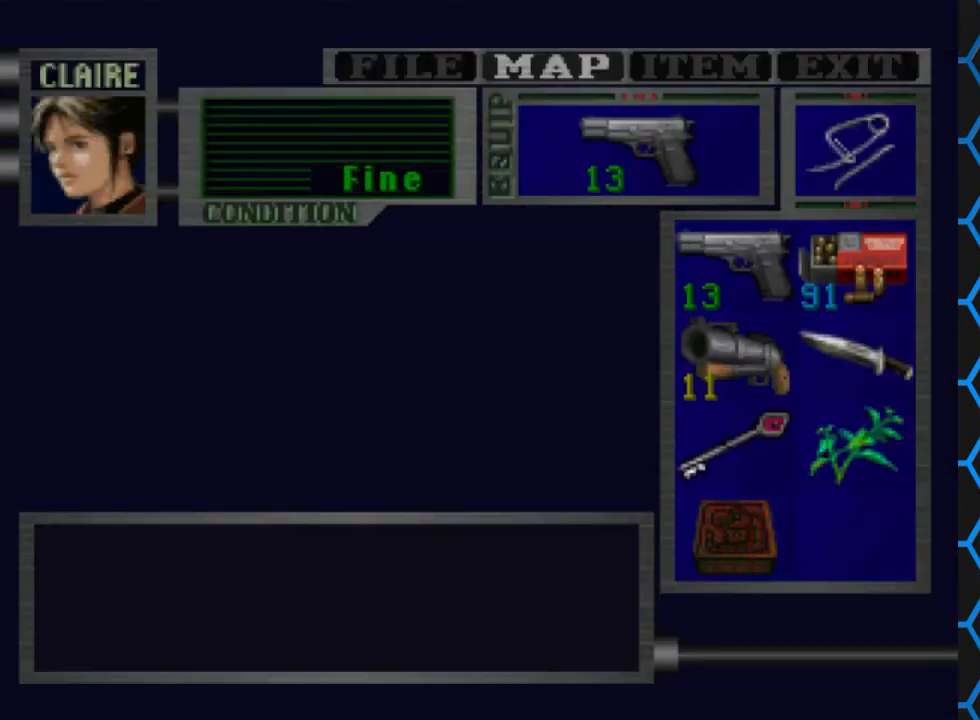
{"buttons": [], "events": []}
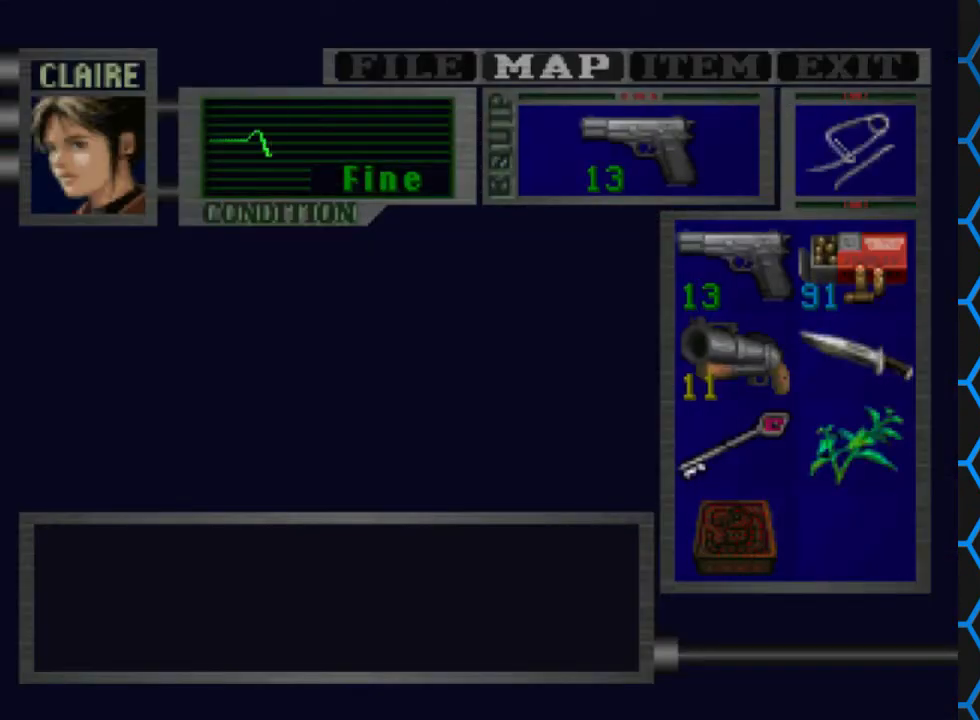
{"buttons": [], "events": []}
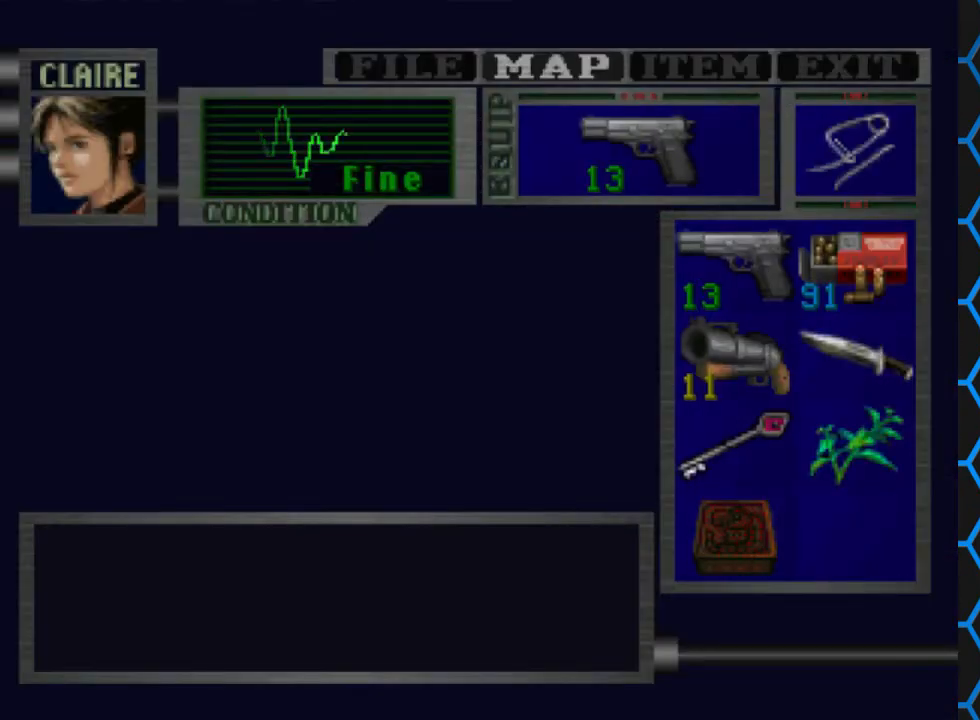
{"buttons": ["TRIANGLE"], "events": [[500, "TRIANGLE", "down"]]}
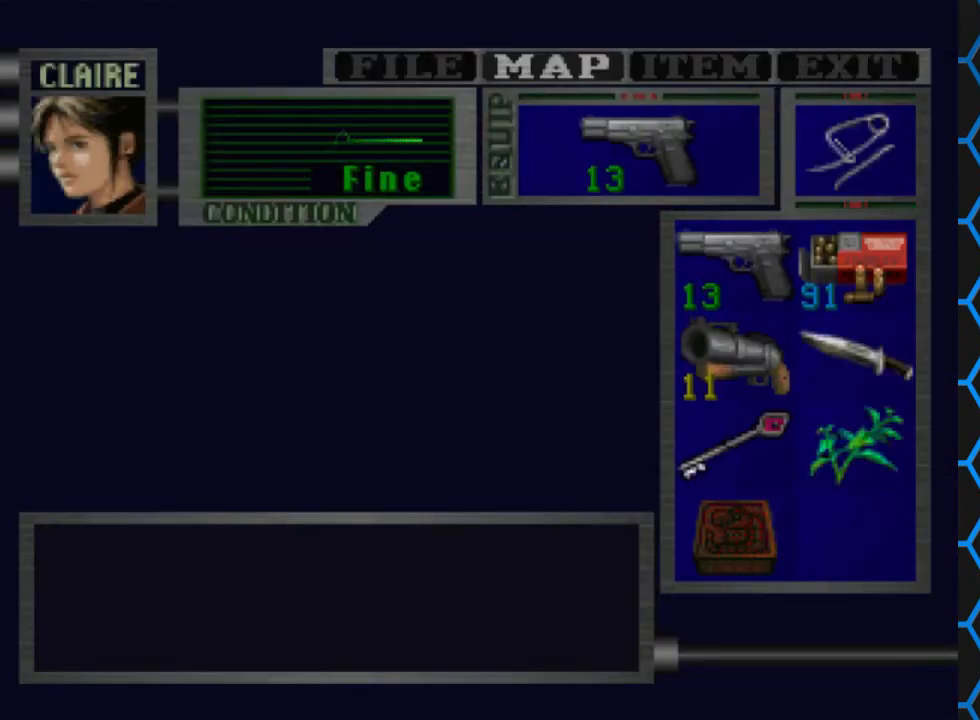
{"buttons": ["SQUARE", "DPAD_UP"], "events": [[167, "TRIANGLE", "up"], [467, "DPAD_UP", "down"], [500, "SQUARE", "down"]]}
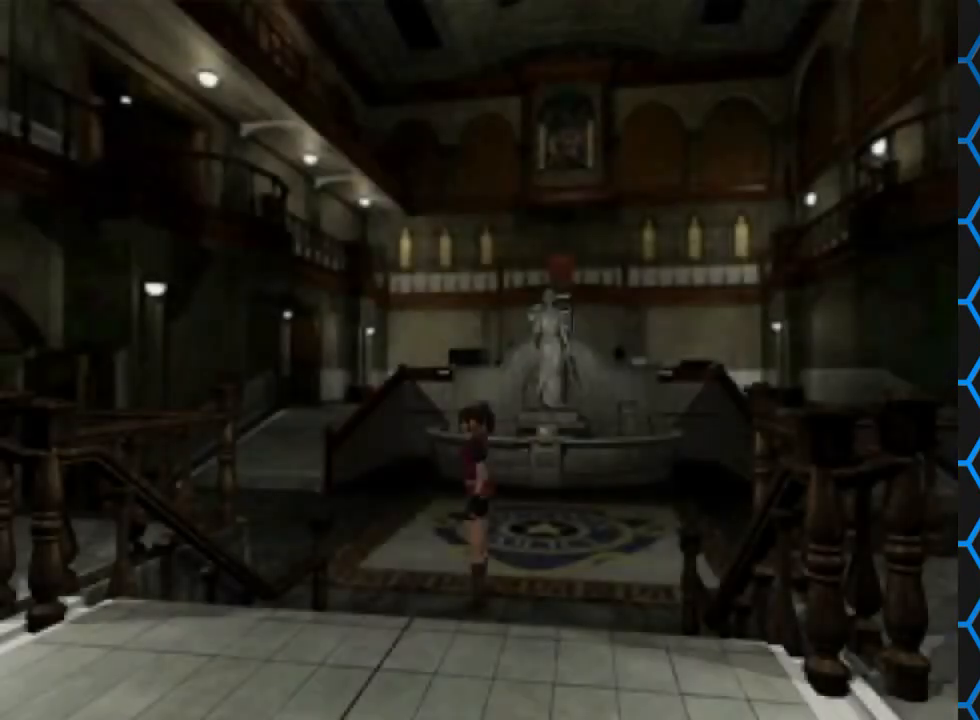
{"buttons": ["SQUARE", "DPAD_UP"], "events": []}
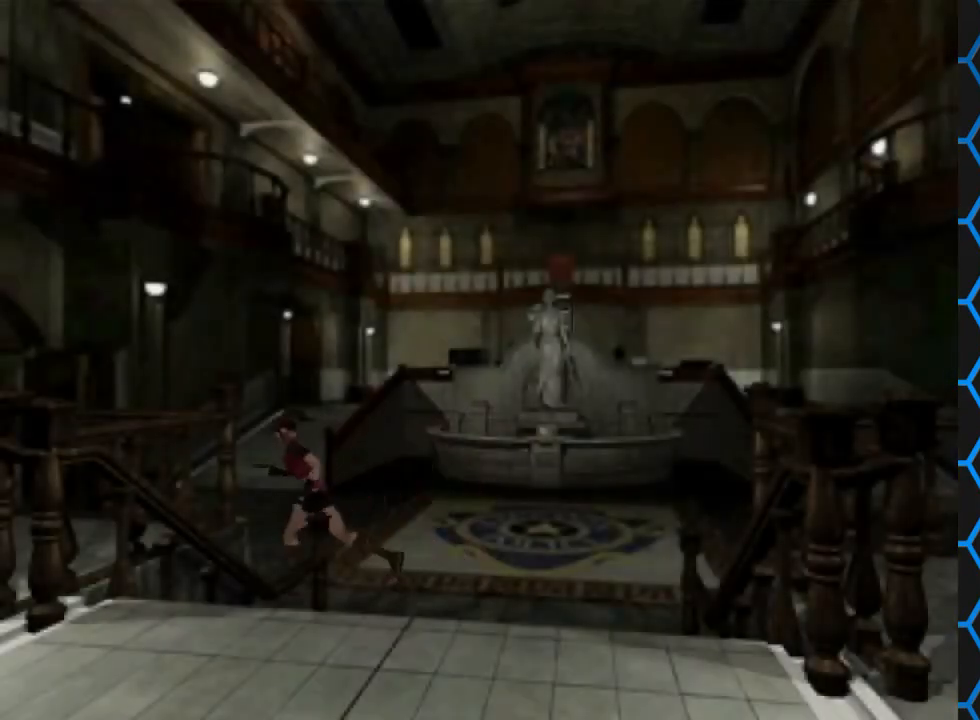
{"buttons": ["SQUARE", "DPAD_UP"], "events": [[267, "DPAD_RIGHT", "down"], [400, "DPAD_RIGHT", "up"]]}
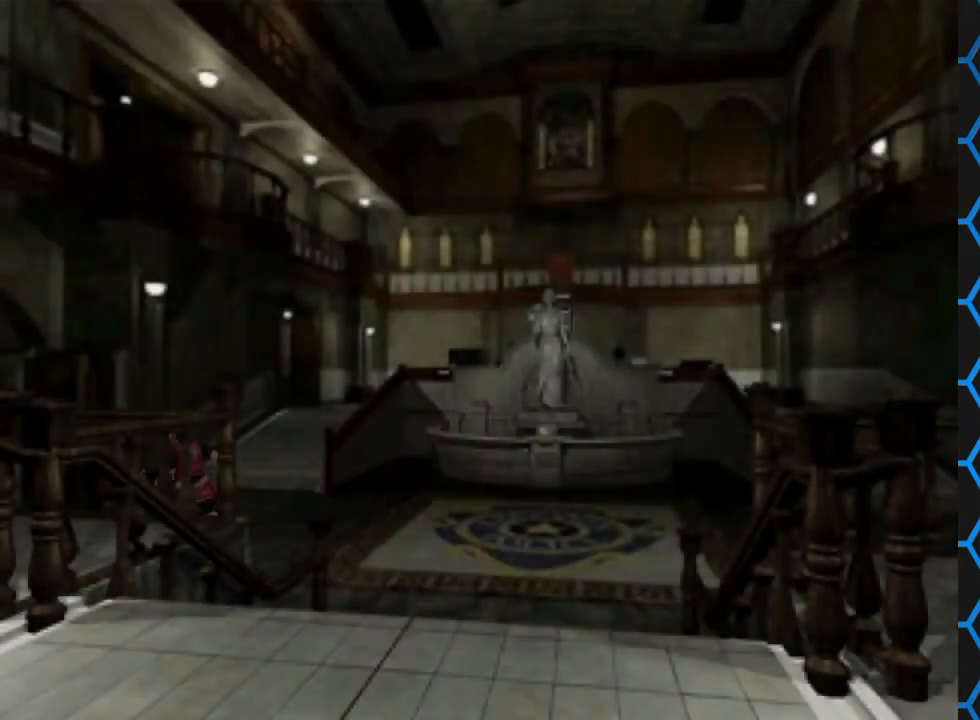
{"buttons": ["SQUARE", "DPAD_UP"], "events": []}
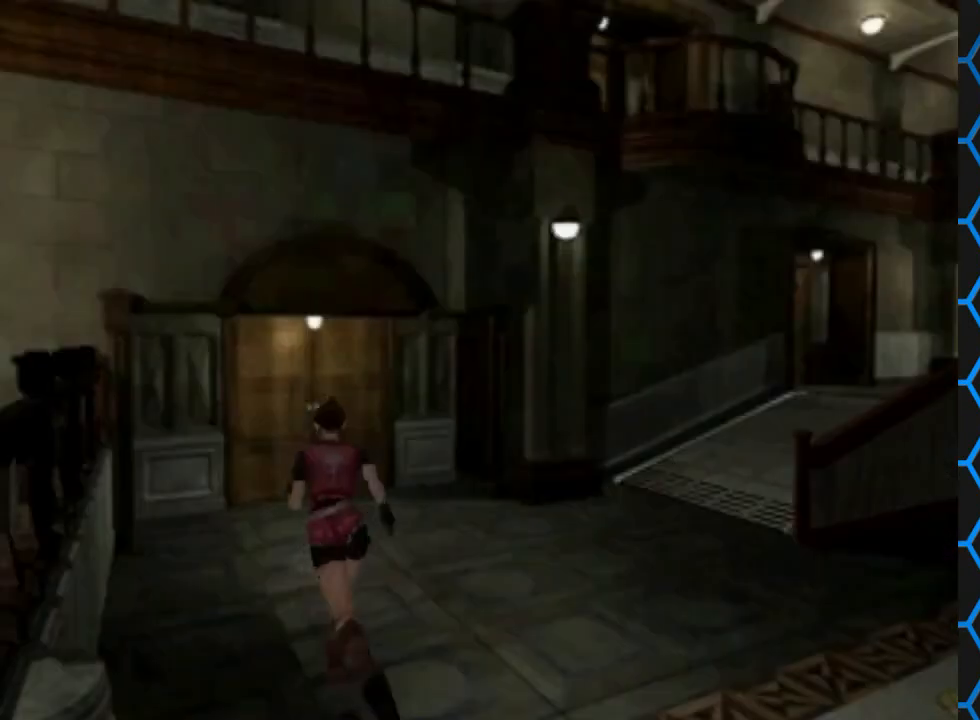
{"buttons": ["SQUARE", "DPAD_UP", "DPAD_RIGHT"], "events": [[367, "DPAD_RIGHT", "down"]]}
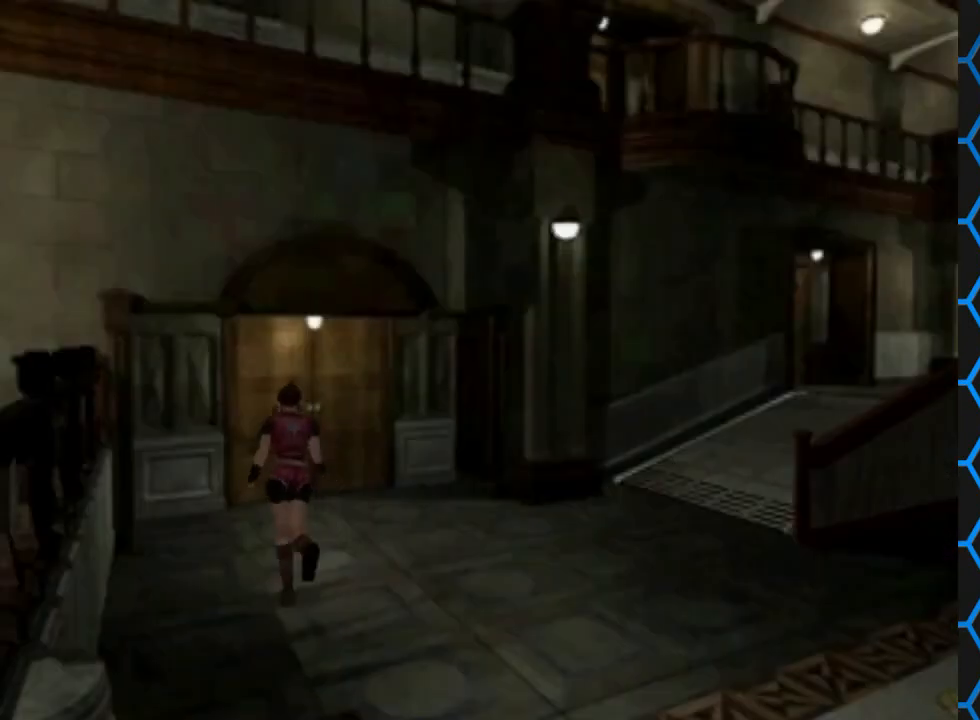
{"buttons": ["SQUARE", "DPAD_UP"], "events": [[67, "DPAD_RIGHT", "up"], [433, "DPAD_LEFT", "down"], [500, "DPAD_LEFT", "up"]]}
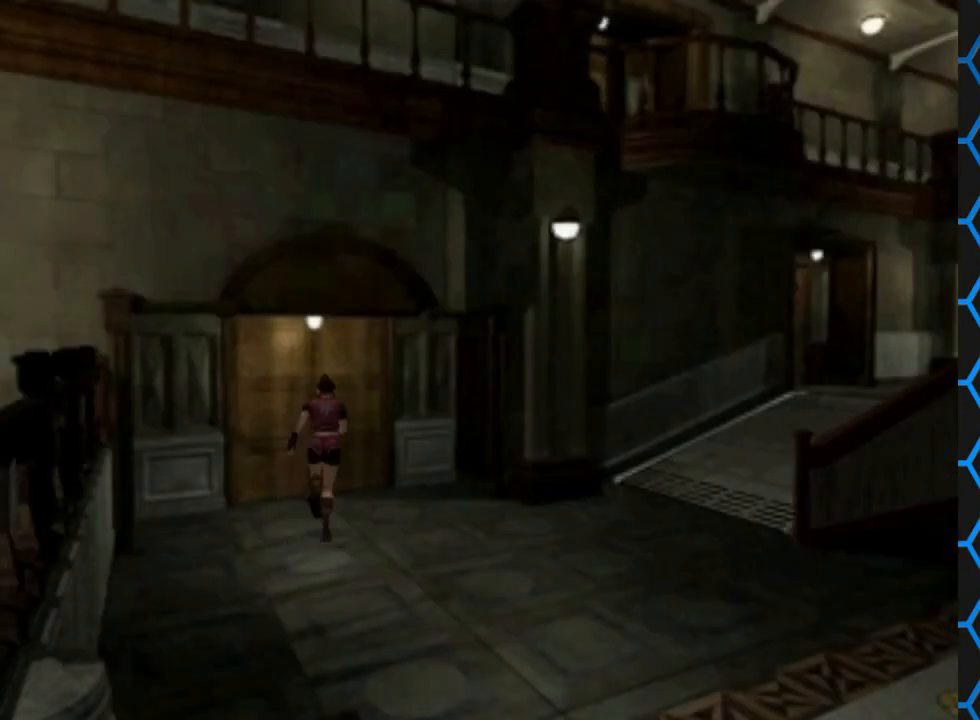
{"buttons": ["CROSS", "SQUARE", "DPAD_UP"], "events": [[367, "CROSS", "down"]]}
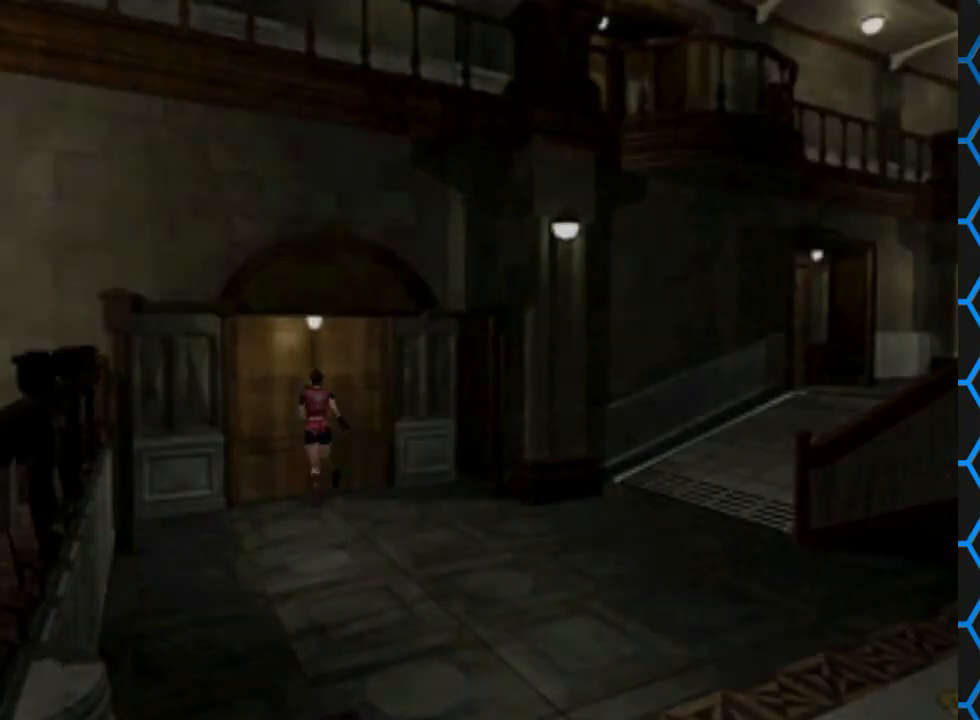
{"buttons": [], "events": [[67, "CROSS", "up"], [67, "SQUARE", "up"], [100, "DPAD_UP", "up"]]}
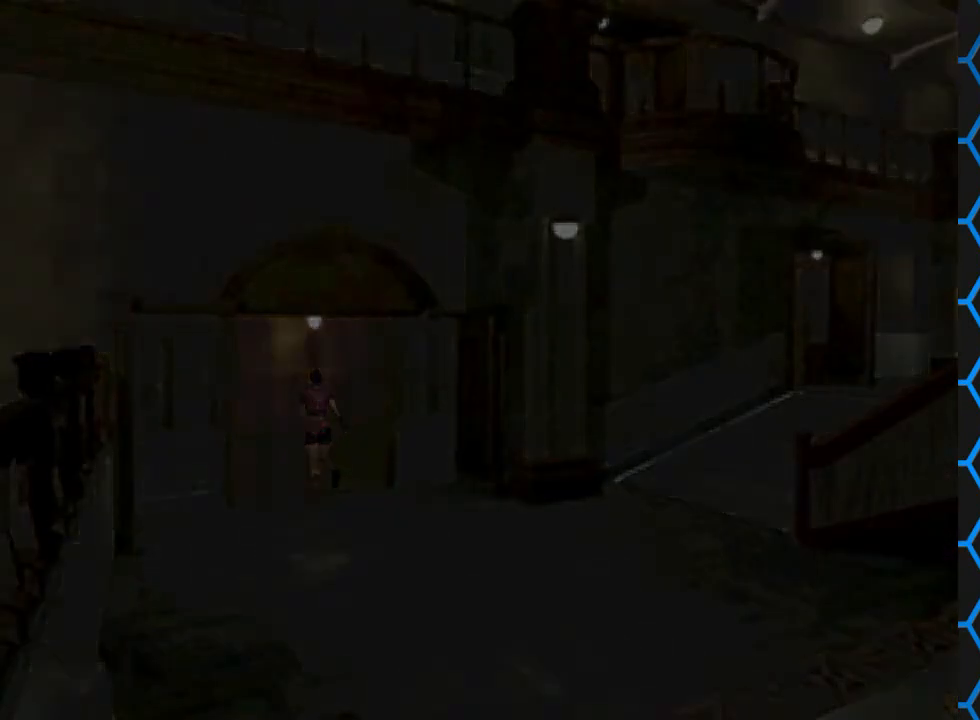
{"buttons": [], "events": []}
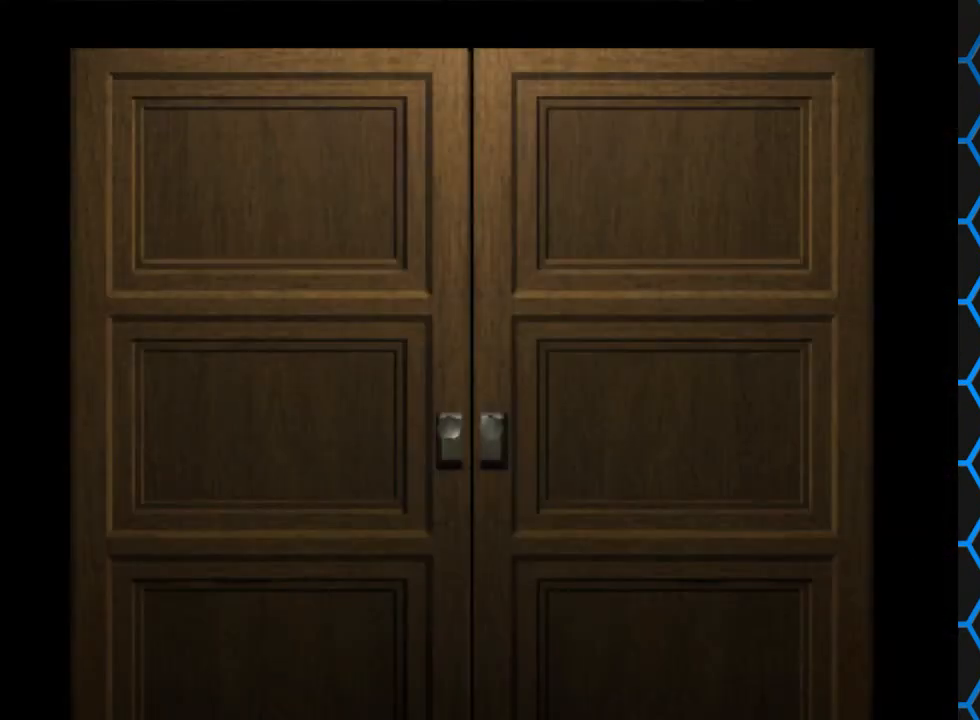
{"buttons": [], "events": []}
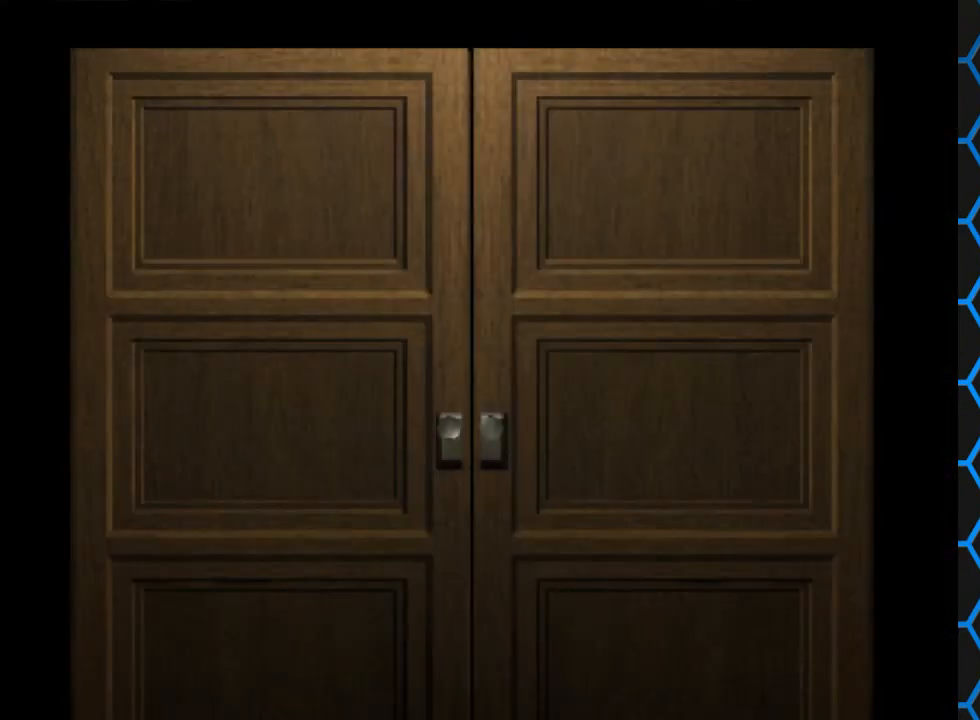
{"buttons": [], "events": []}
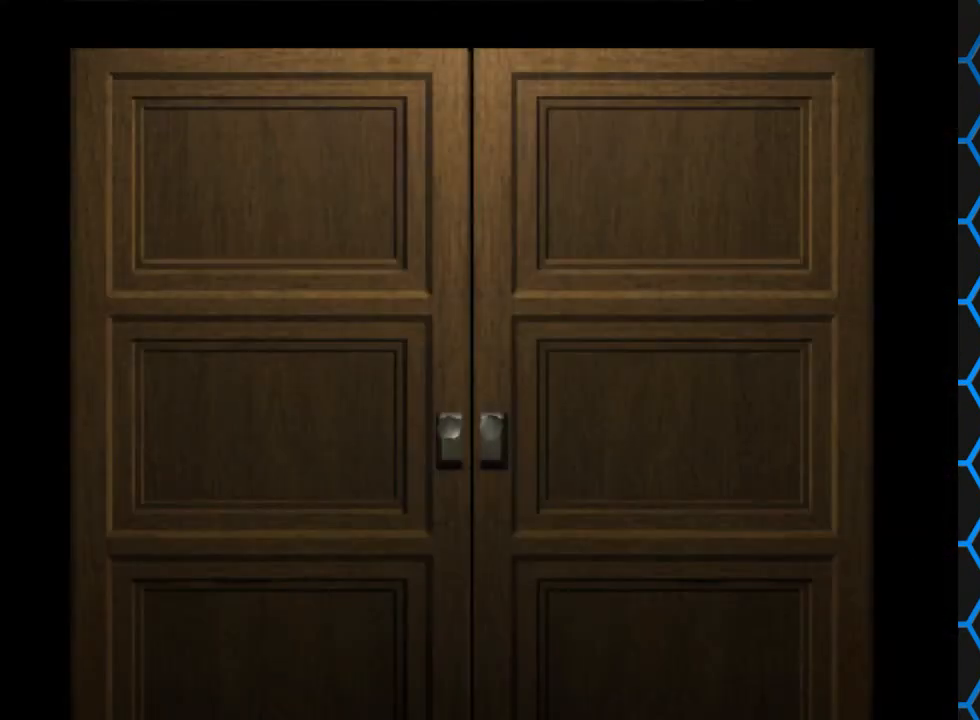
{"buttons": [], "events": []}
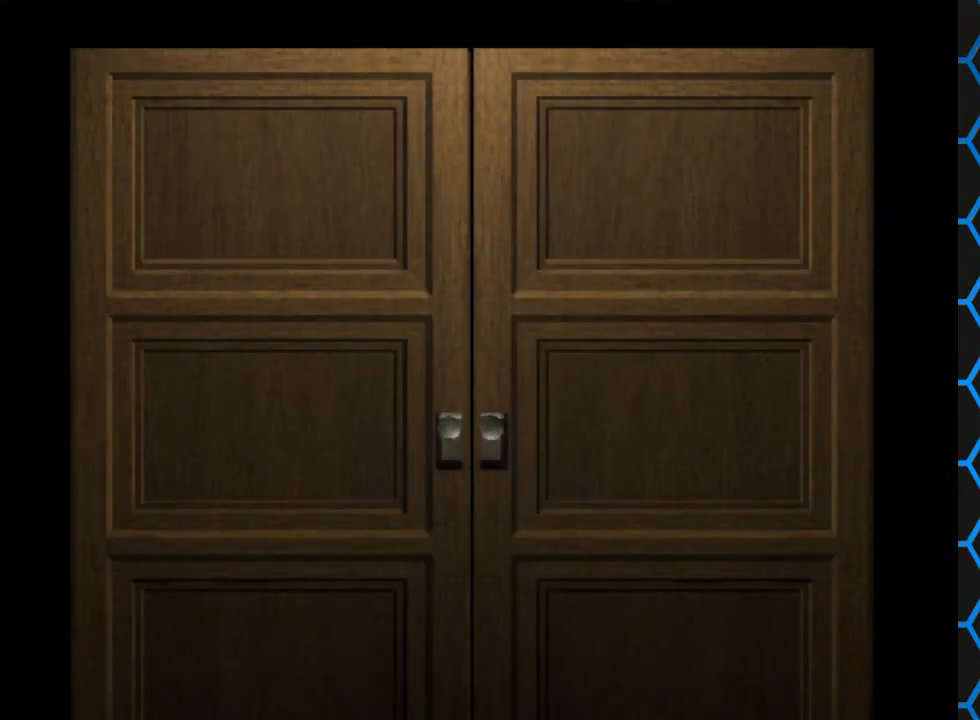
{"buttons": [], "events": []}